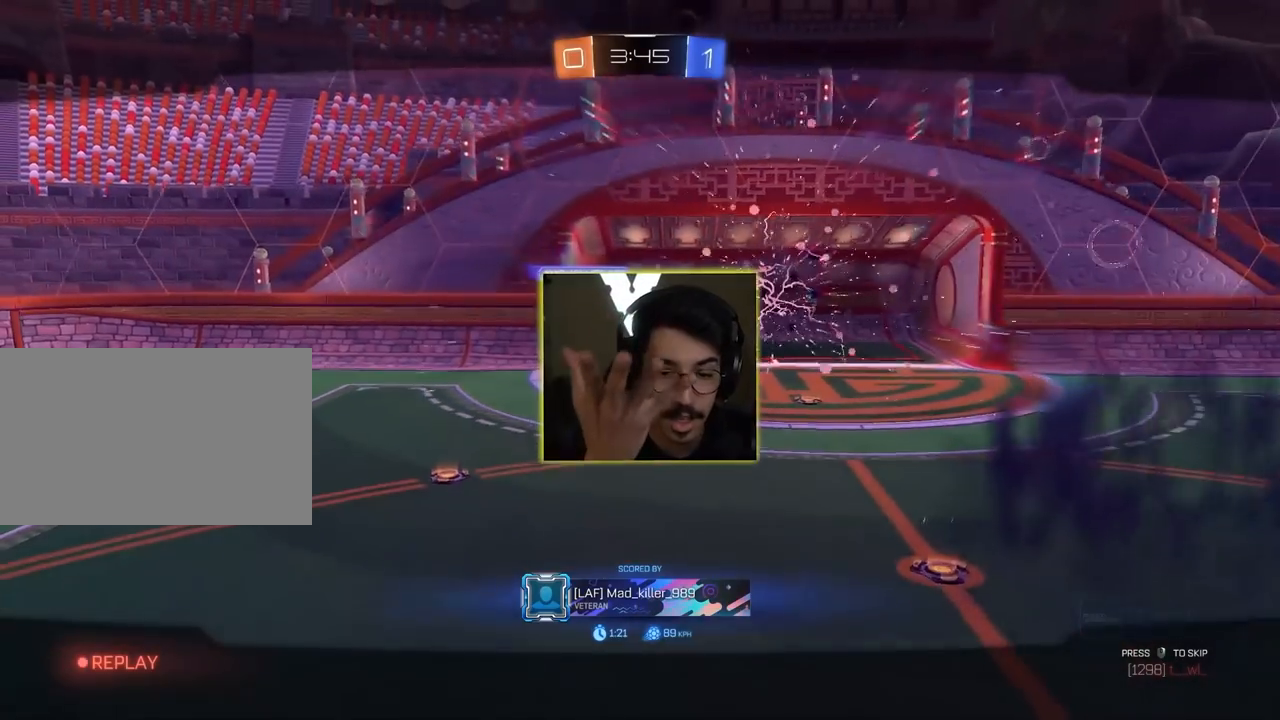
Gameplay with keyboard and mouse; each line is a JSON object with the keys and mouse buttons held at the frame after it. "events" lists presses ("down") and releases ("up") of "1", "2", "3", "4", "5", "a", "alt", "c", "caps_lock", "ctrl", "d", "e", "f", "g", "q", "r", "s", "shift", "space", "t", "tab", "v", "w", "x", "z", "mouse_left", "mouse_wheel" and "mouse_right" between this image and that frame as [ms after this image, input, new state], when the widget could be followed in between. "mouse_left", "mouse_wheel", "mouse_right" = the "left", "wheel", "right" buttons of the "mouse" list. No other keys are recorded. "wheel" means that the mouse wheel is clicked or scrolled. "mouse_move" is the direction in which the mouse moves at that frame (one of eight, or "still"), when it could be read.
{"keys": ["w"], "mouse": [], "mouse_move": "still", "events": [[317, "f", "down"], [317, "w", "down"], [417, "f", "up"]]}
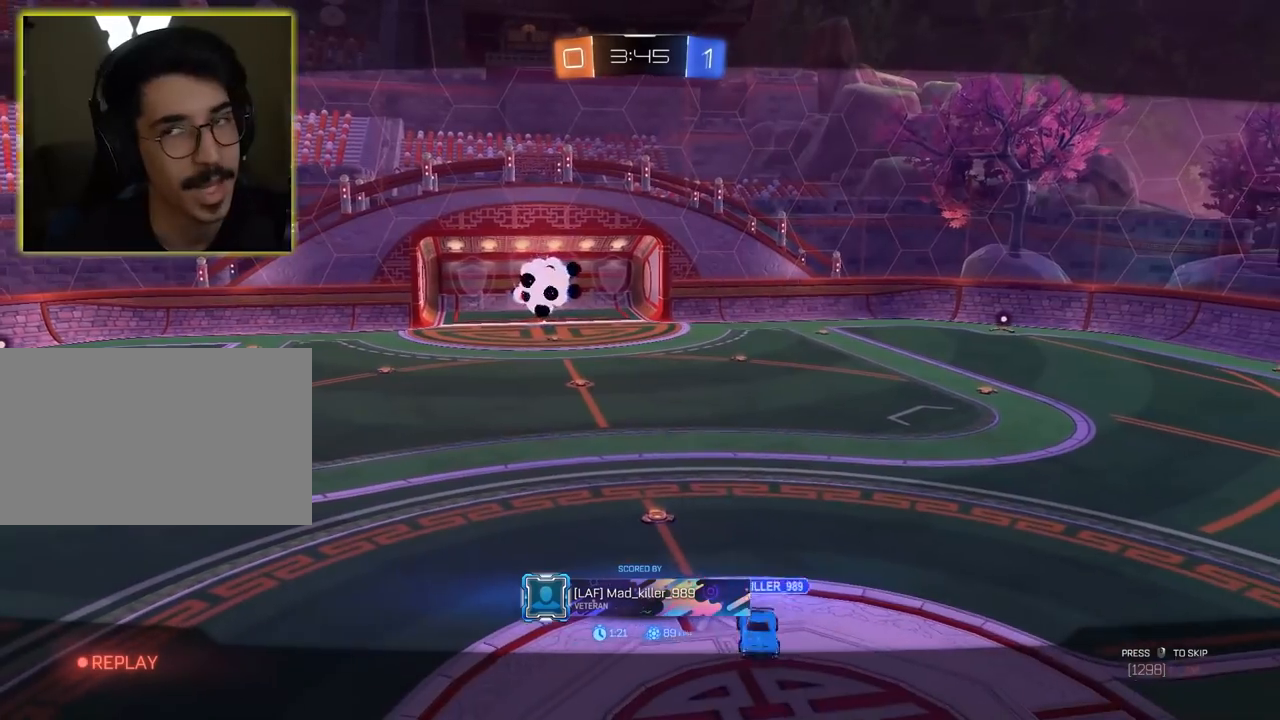
{"keys": ["w"], "mouse": [], "mouse_move": "still", "events": []}
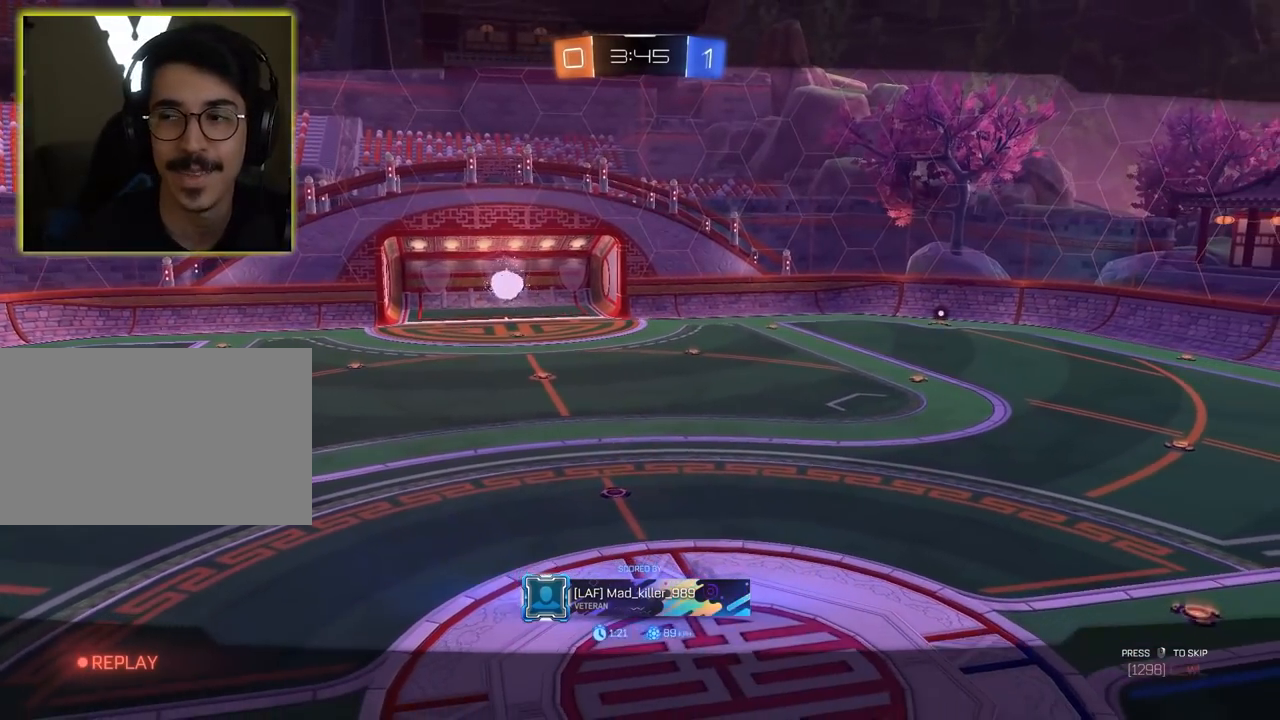
{"keys": ["w"], "mouse": [], "mouse_move": "still", "events": []}
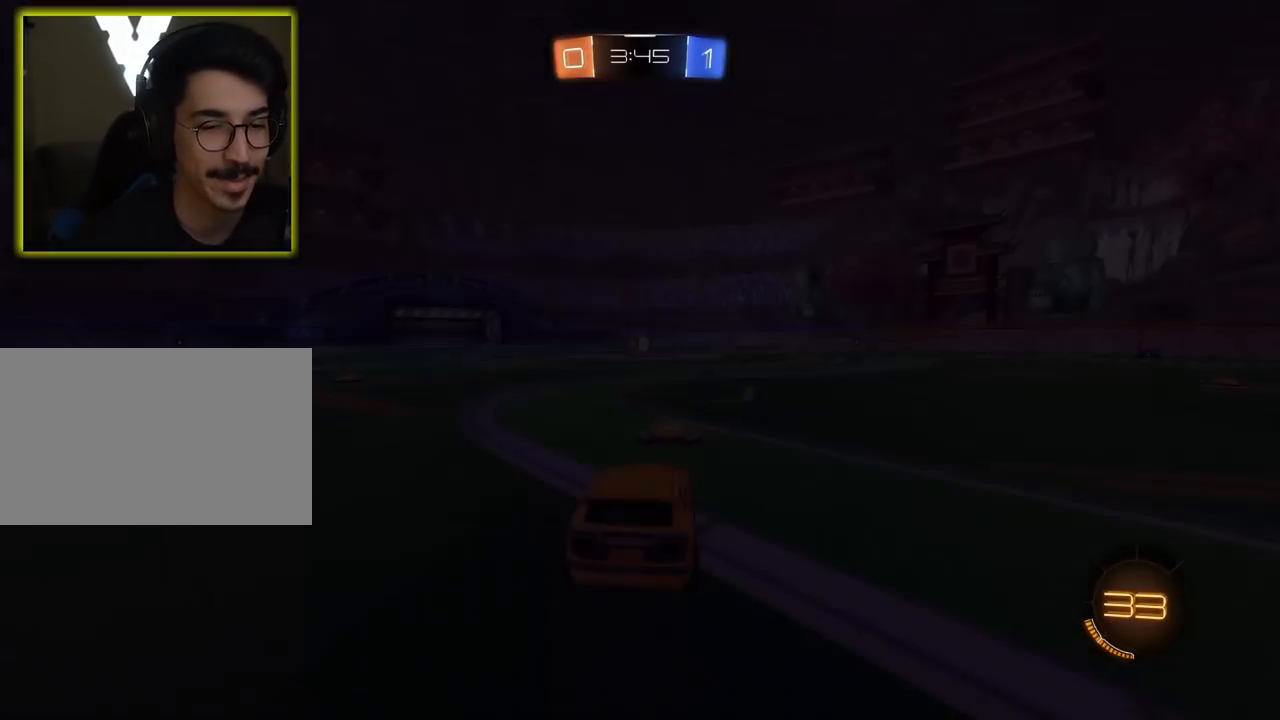
{"keys": ["w"], "mouse": [], "mouse_move": "still", "events": []}
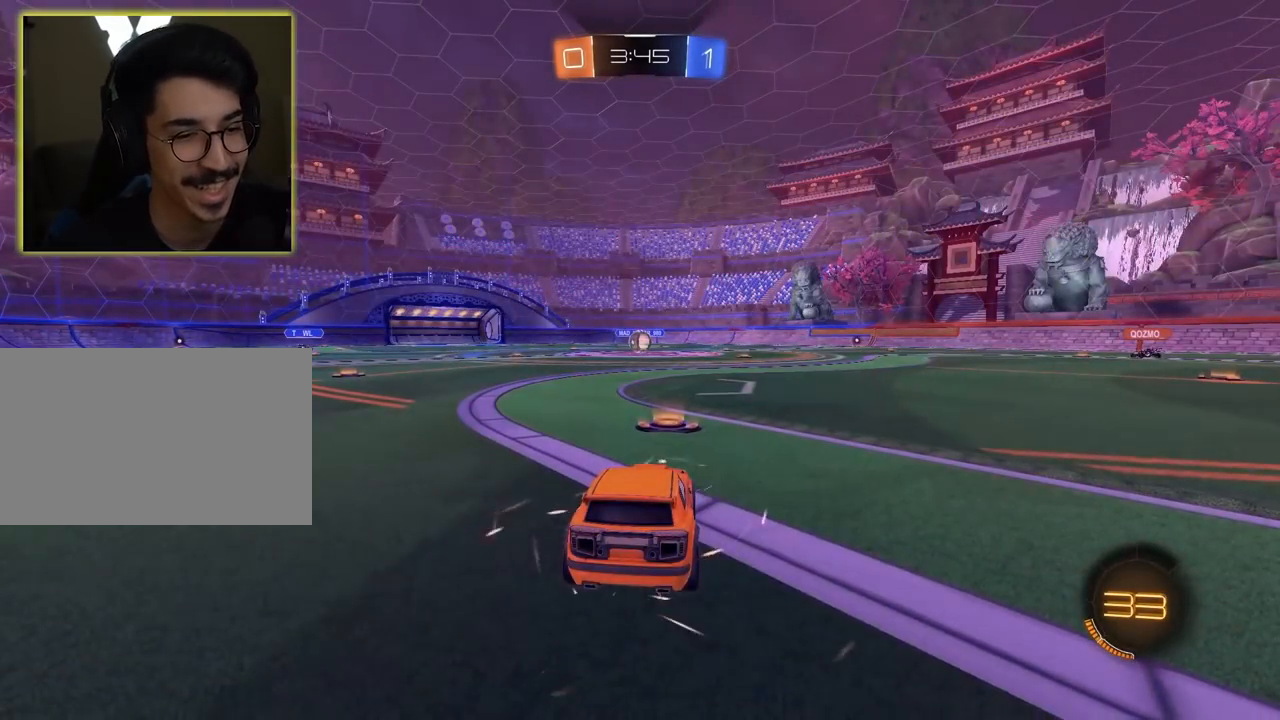
{"keys": ["w"], "mouse": [], "mouse_move": "still", "events": []}
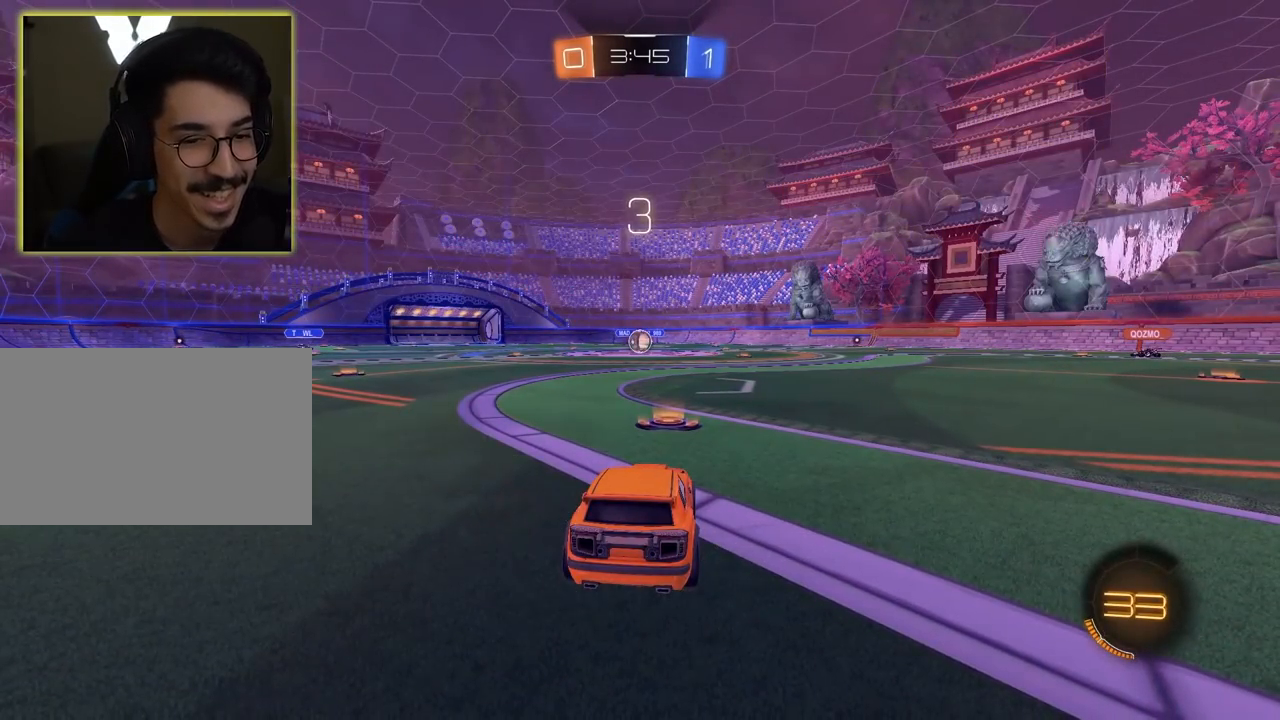
{"keys": ["w"], "mouse": ["left"], "mouse_move": "still", "events": [[117, "d", "down"], [133, "d", "up"], [133, "mouse_left", "down"]]}
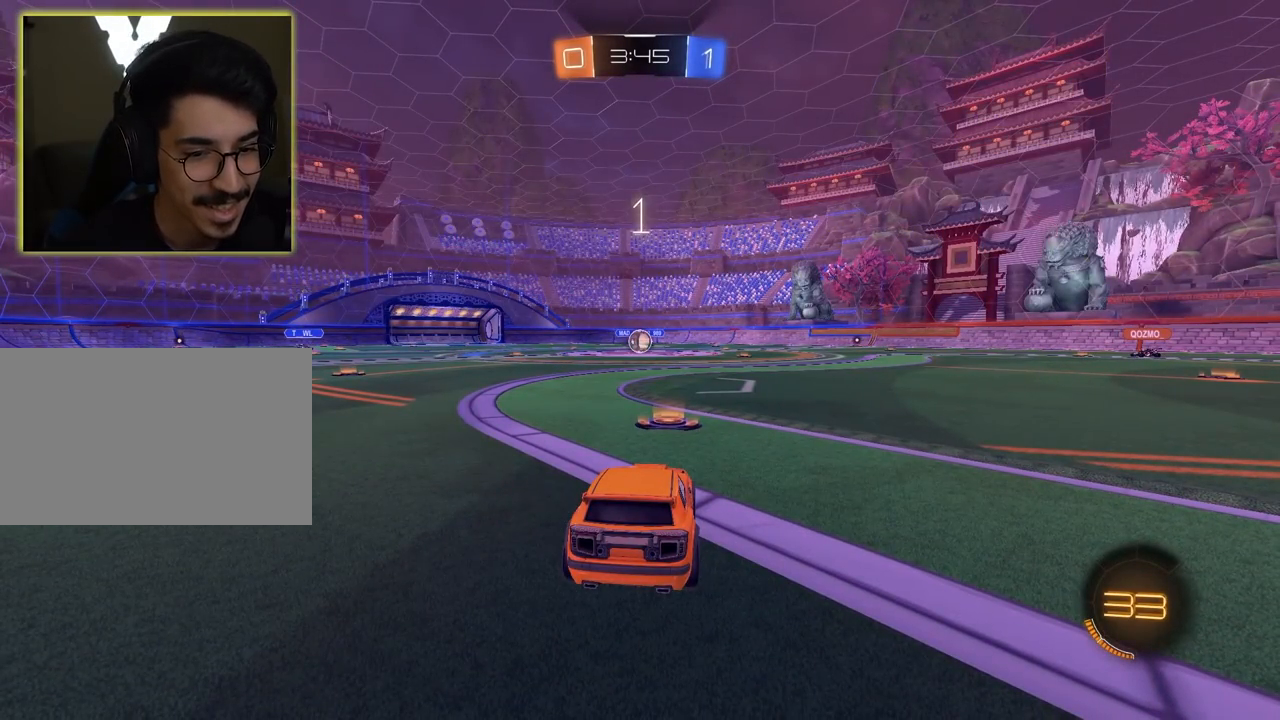
{"keys": ["w"], "mouse": ["left"], "mouse_move": "still", "events": []}
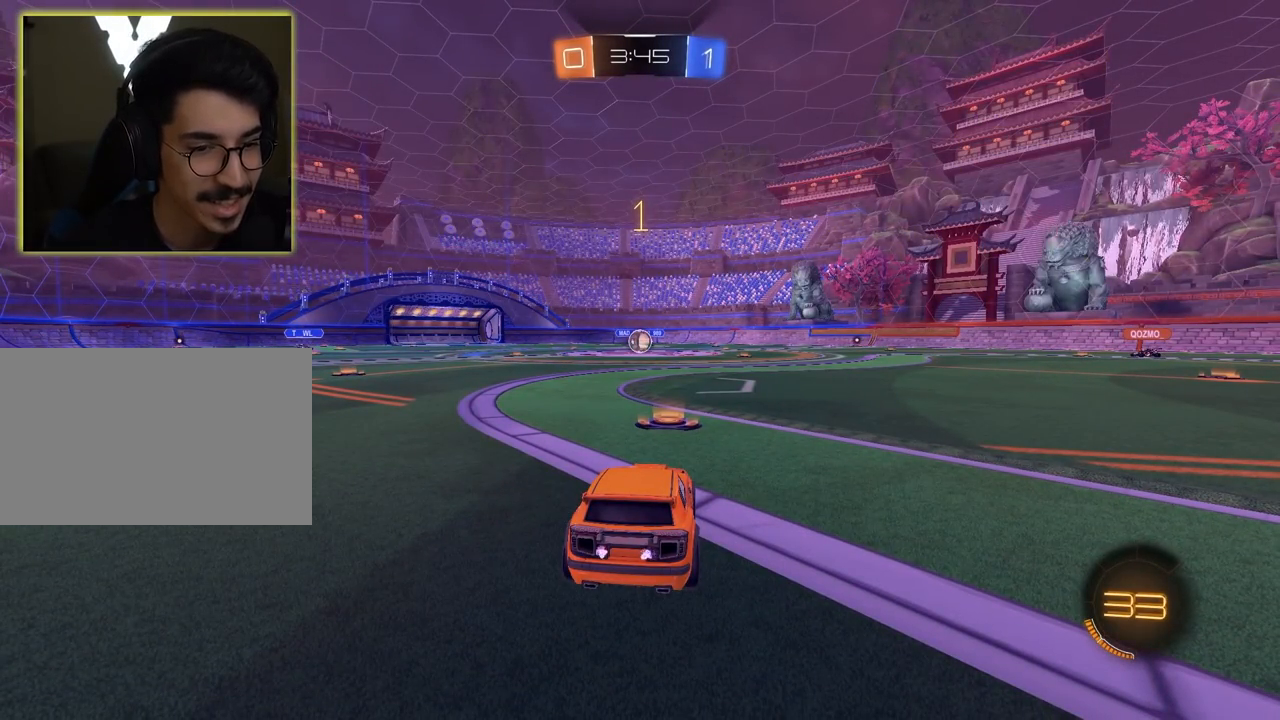
{"keys": ["w"], "mouse": ["left"], "mouse_move": "still", "events": []}
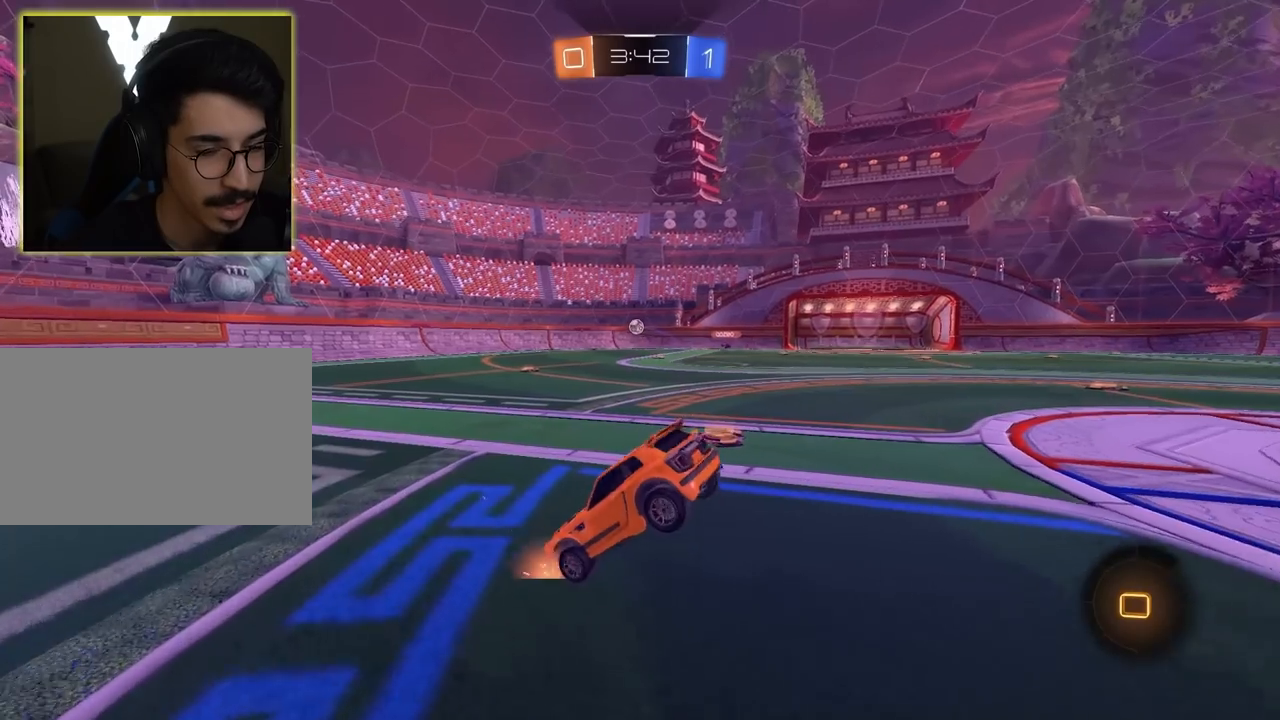
{"keys": ["d", "w"], "mouse": [], "mouse_move": "still", "events": [[217, "mouse_left", "up"], [217, "space", "down"], [317, "d", "down"], [350, "space", "up"]]}
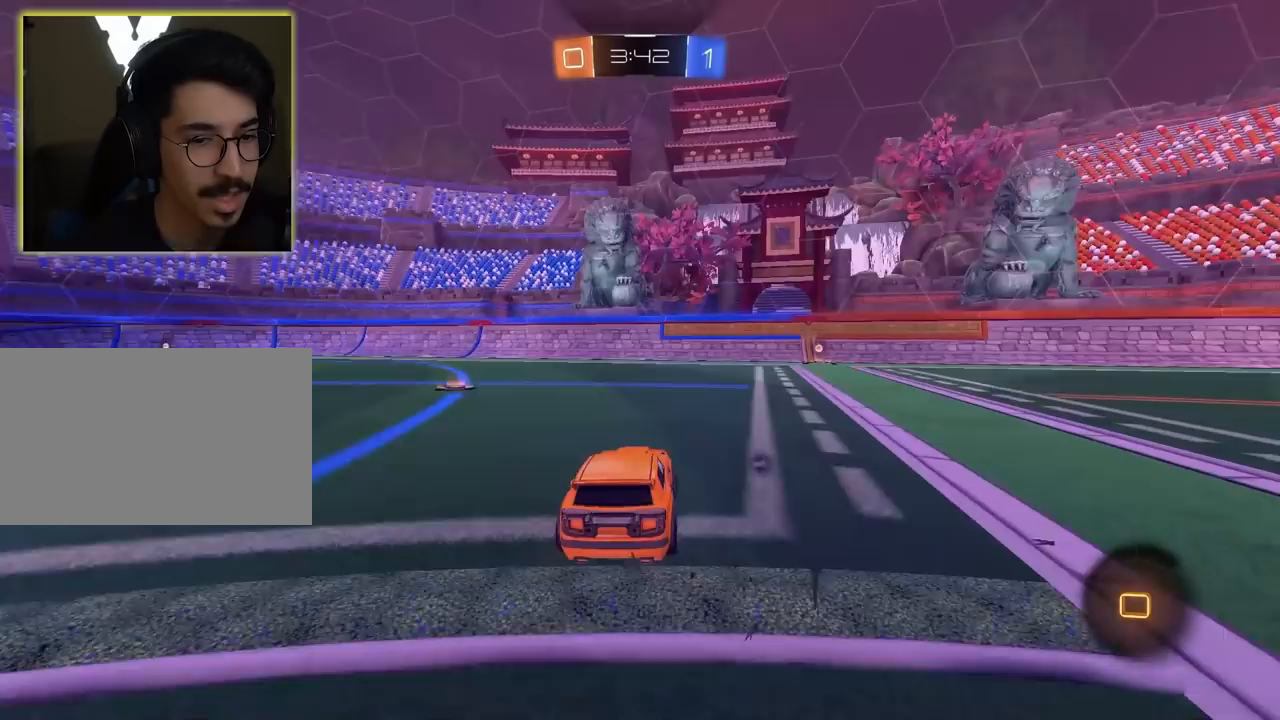
{"keys": ["w"], "mouse": [], "mouse_move": "still", "events": [[133, "d", "up"], [367, "mouse_right", "down"], [467, "mouse_right", "up"]]}
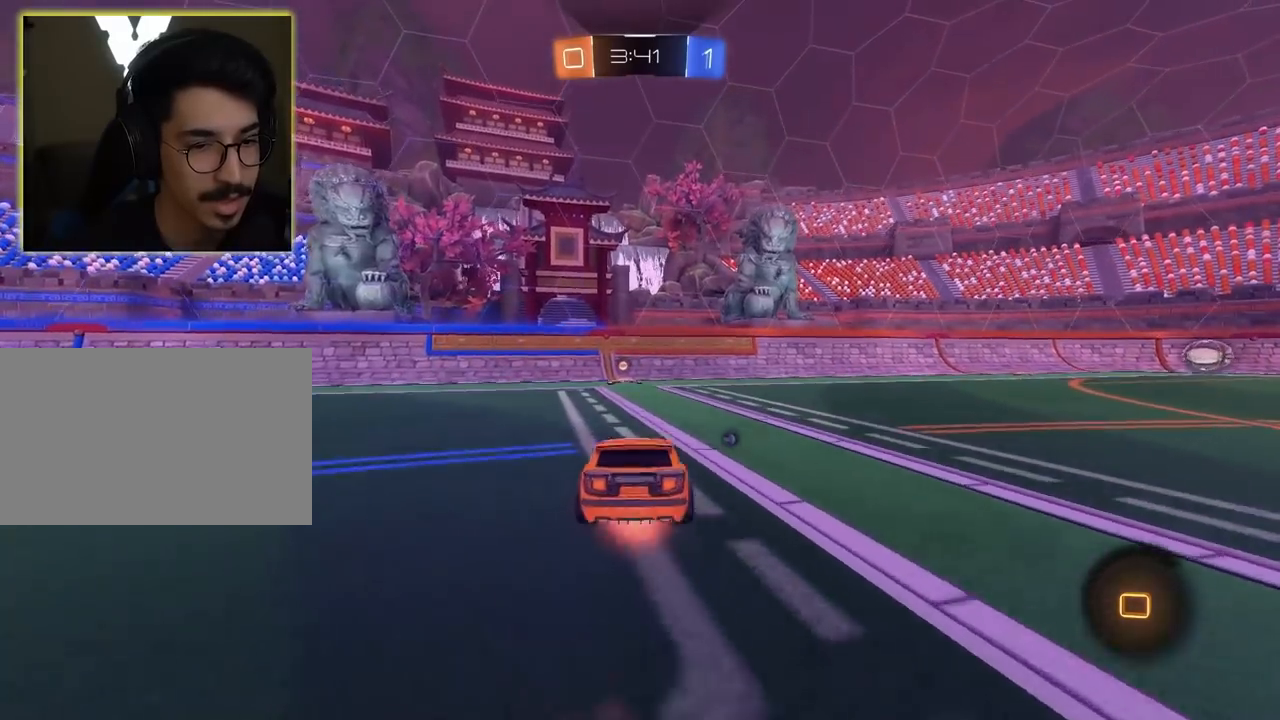
{"keys": ["w"], "mouse": [], "mouse_move": "still", "events": [[17, "mouse_right", "down"], [100, "mouse_right", "up"], [150, "space", "down"], [250, "space", "up"]]}
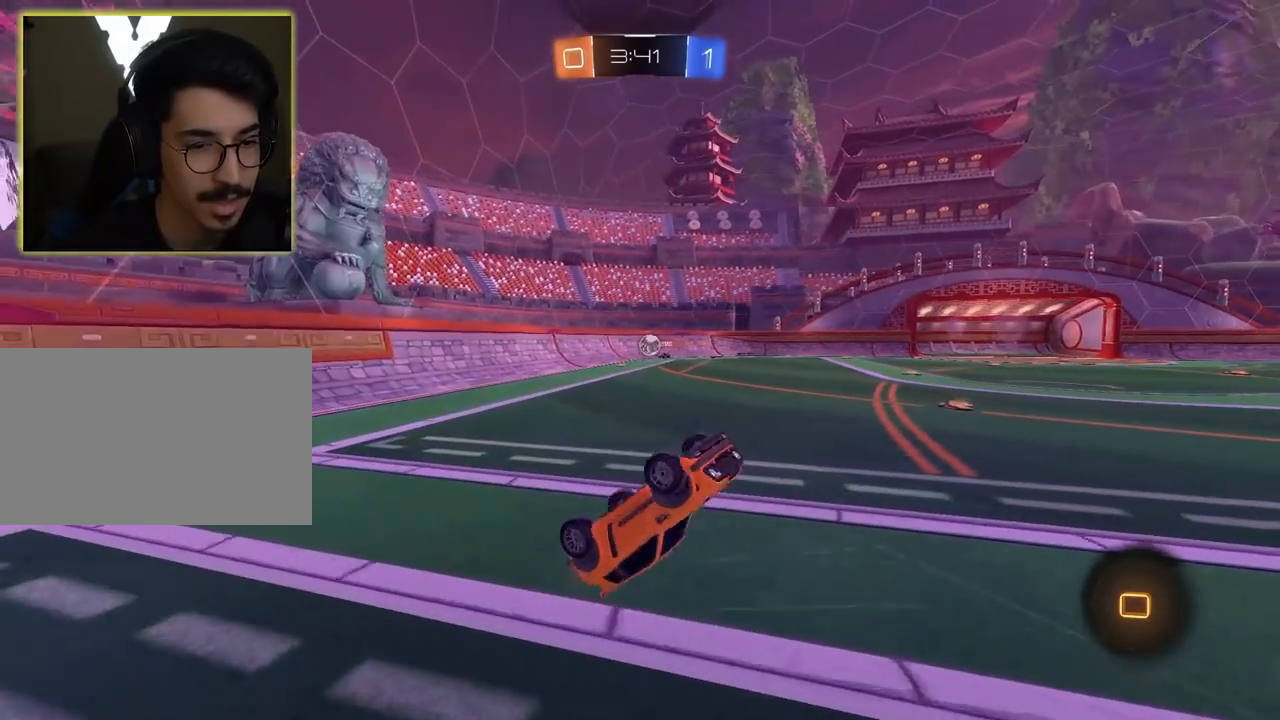
{"keys": ["d"], "mouse": [], "mouse_move": "still", "events": [[67, "w", "up"], [267, "d", "down"]]}
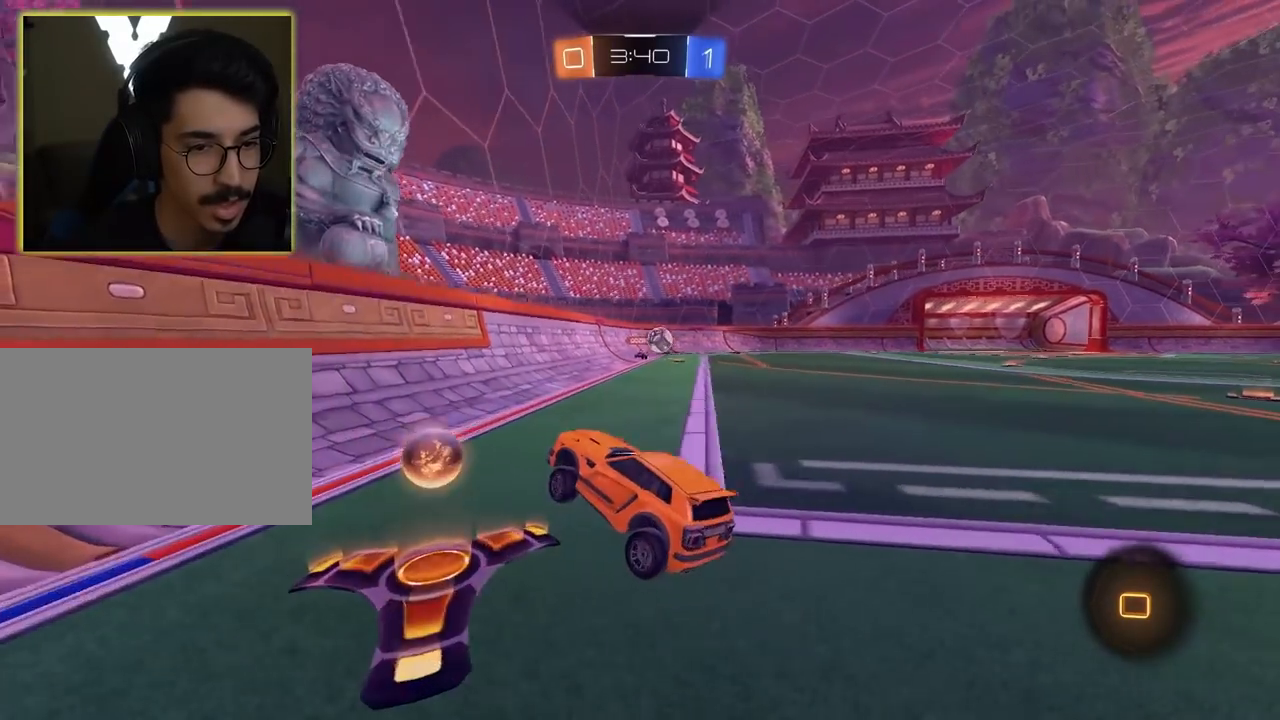
{"keys": ["a", "d", "w"], "mouse": [], "mouse_move": "still", "events": [[183, "a", "down"], [183, "d", "up"], [233, "w", "down"], [350, "a", "up"], [350, "d", "down"], [367, "w", "up"], [467, "a", "down"], [467, "w", "down"]]}
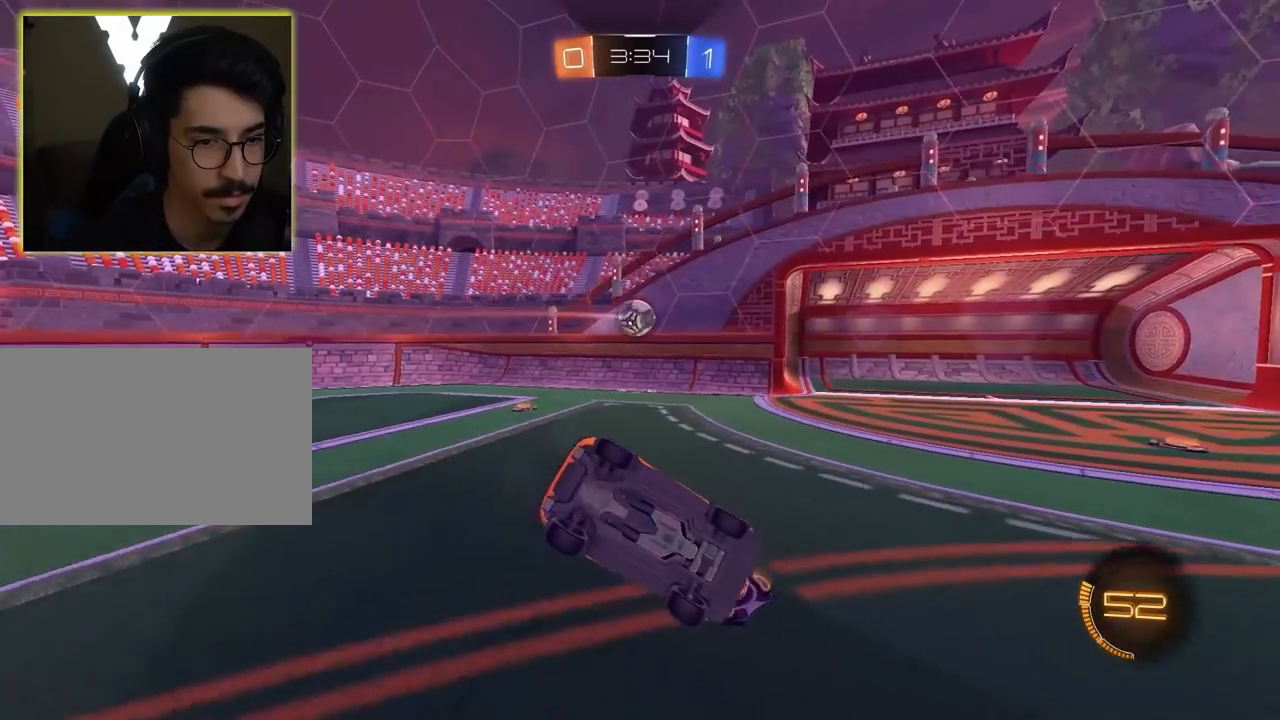
{"keys": ["s"], "mouse": [], "mouse_move": "still", "events": [[17, "a", "up"], [100, "w", "up"], [200, "d", "up"], [200, "s", "down"], [383, "d", "down"], [433, "d", "up"]]}
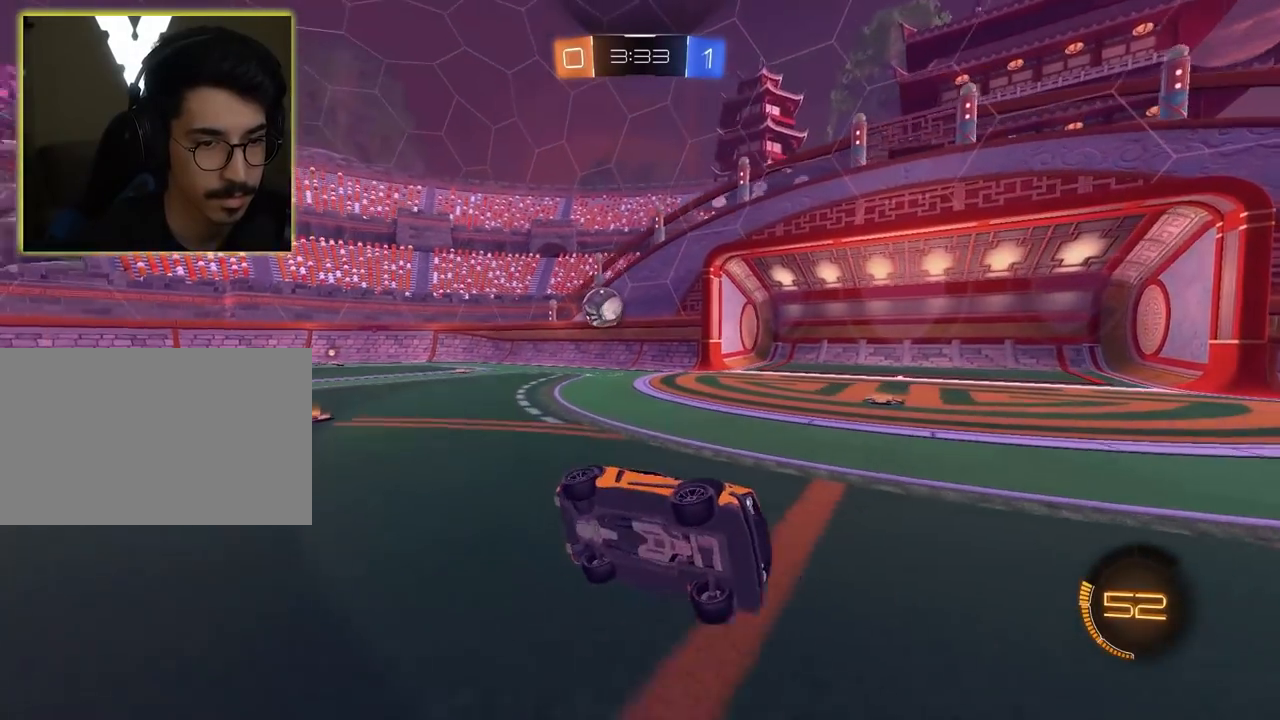
{"keys": ["a", "w"], "mouse": ["left"], "mouse_move": "still", "events": [[33, "s", "up"], [167, "mouse_left", "down"], [217, "a", "down"], [217, "w", "down"]]}
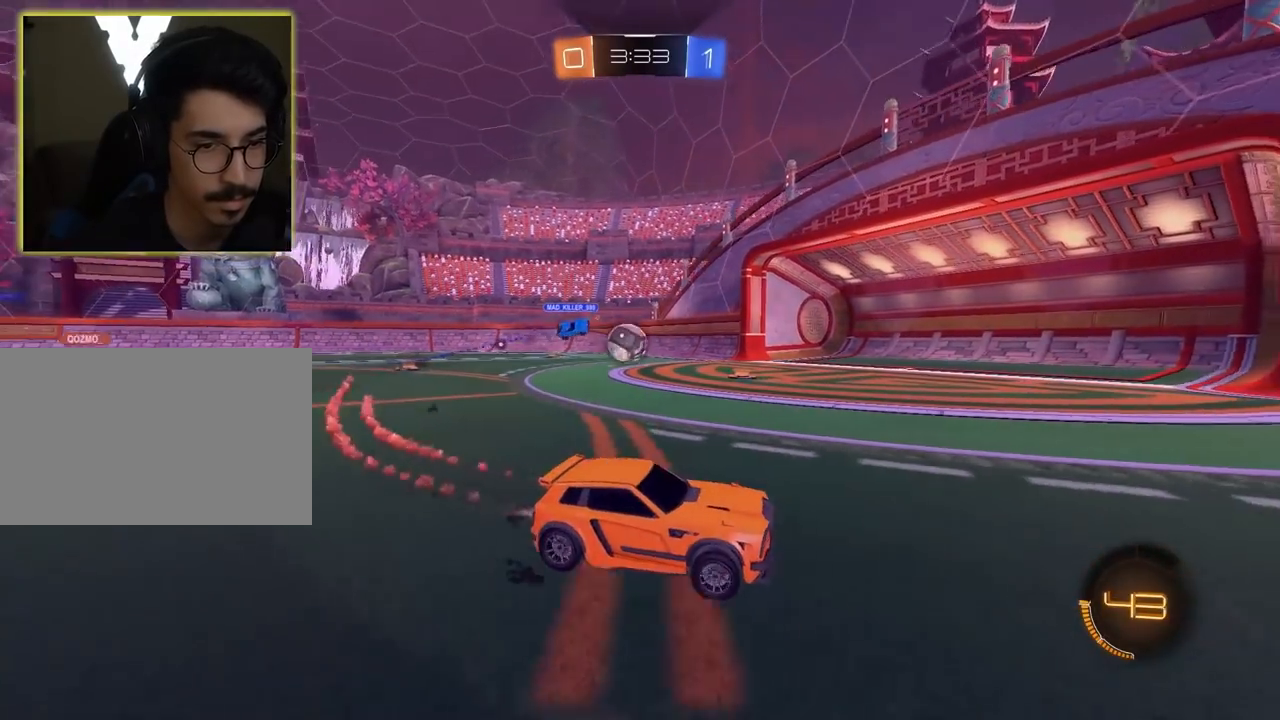
{"keys": ["space", "w"], "mouse": [], "mouse_move": "still", "events": [[250, "a", "up"], [250, "mouse_left", "up"], [500, "space", "down"]]}
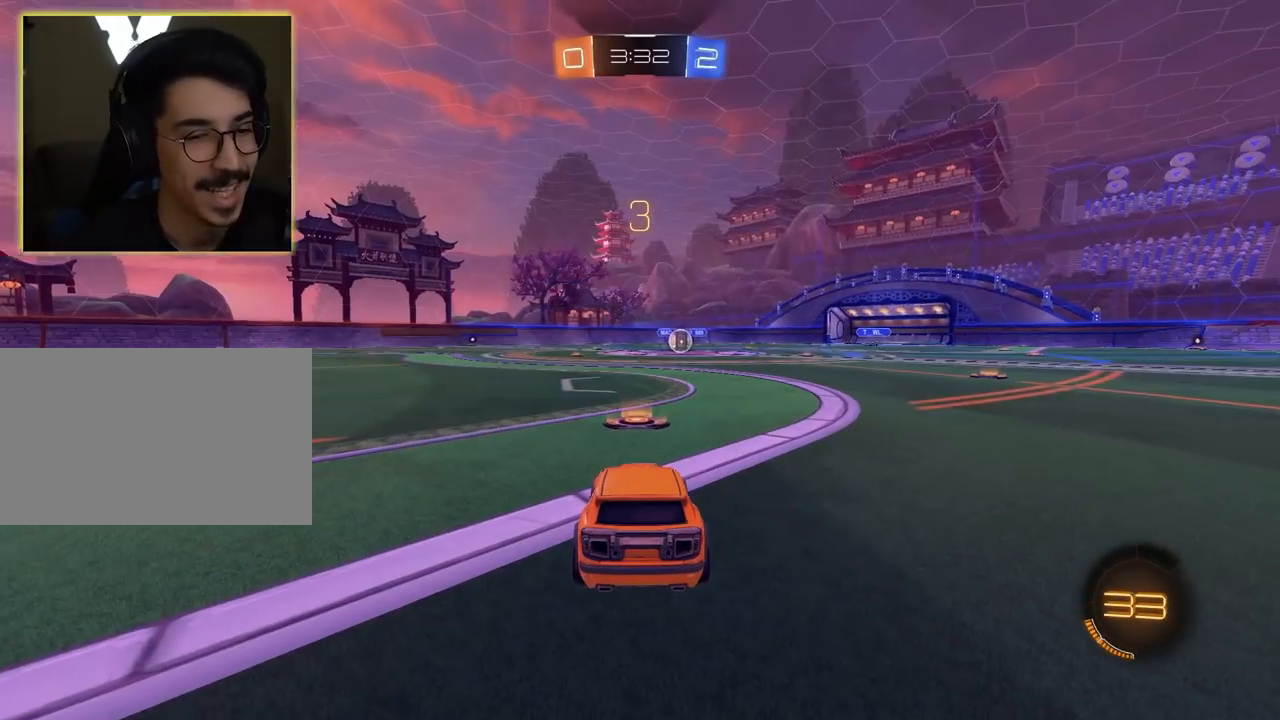
{"keys": ["w"], "mouse": [], "mouse_move": "still", "events": [[183, "space", "up"]]}
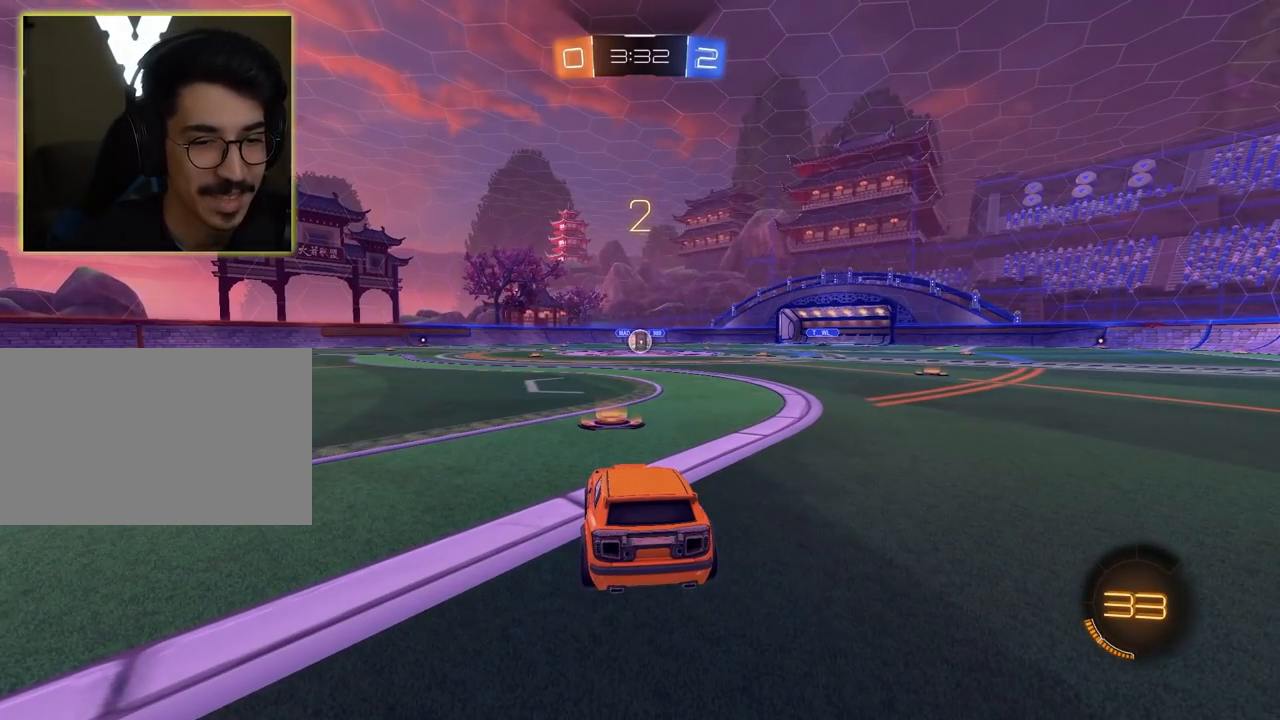
{"keys": ["w"], "mouse": ["left"], "mouse_move": "still", "events": [[150, "mouse_left", "down"]]}
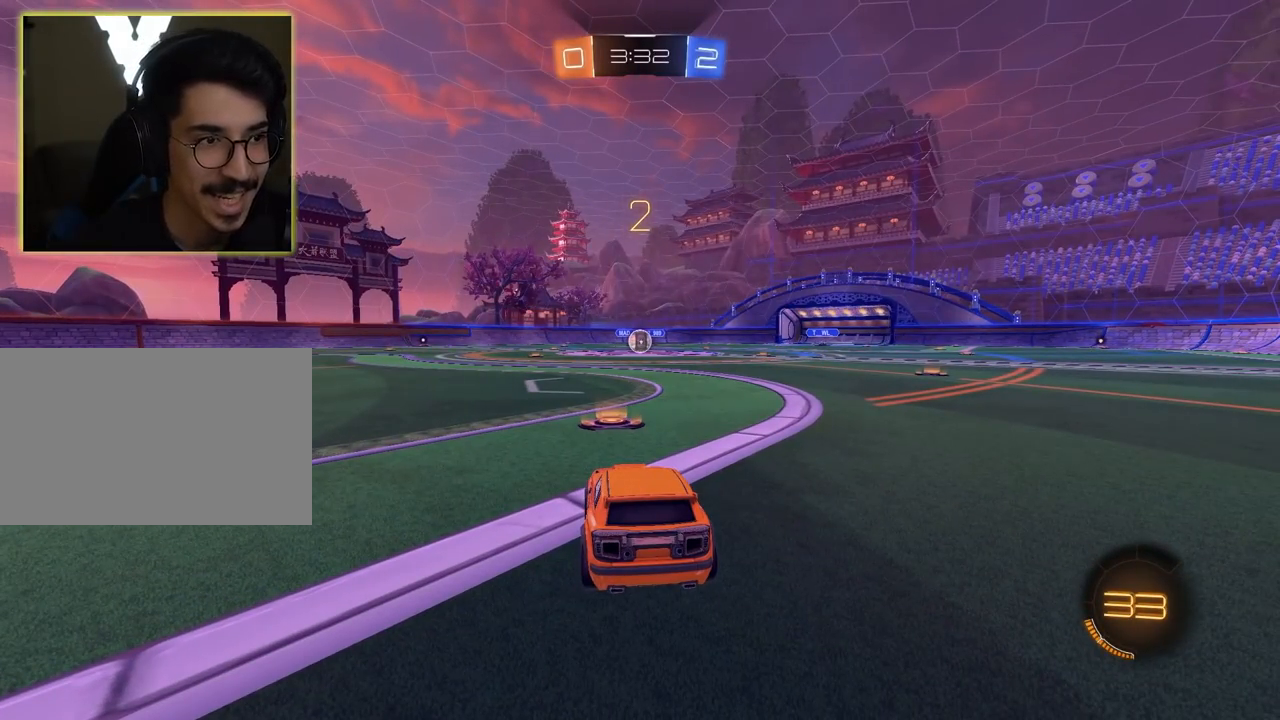
{"keys": ["w"], "mouse": ["left"], "mouse_move": "still", "events": []}
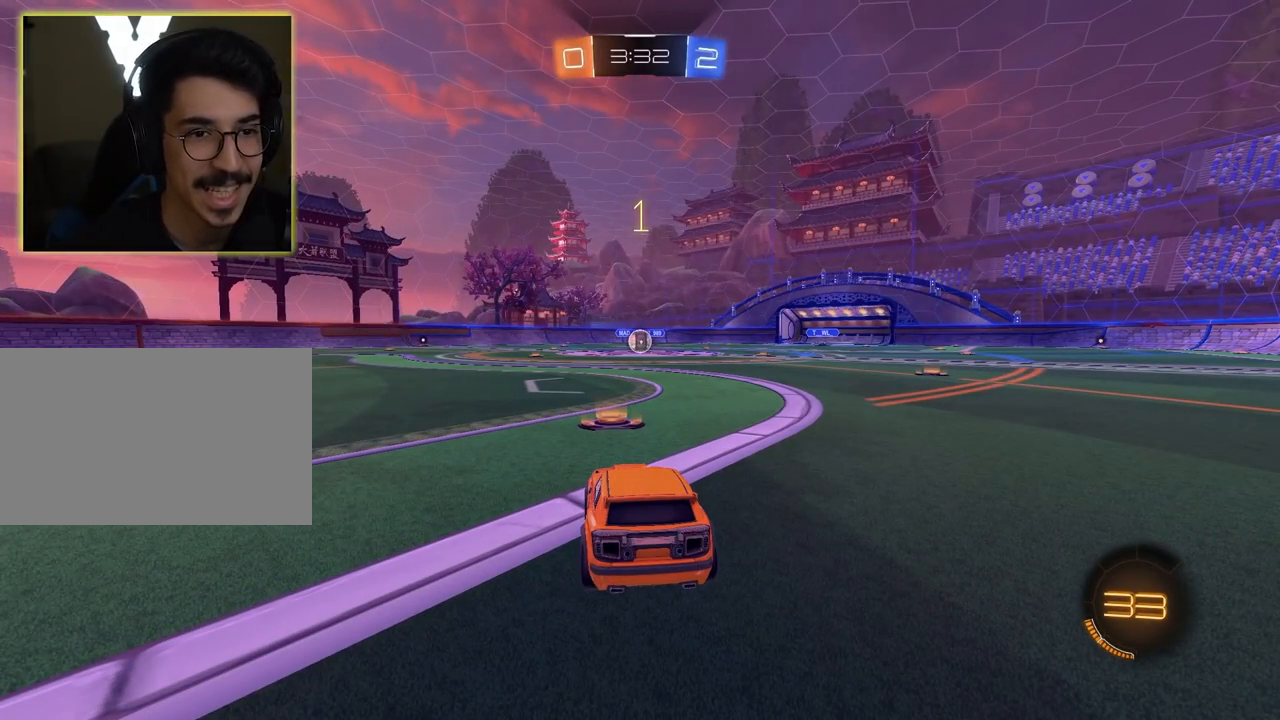
{"keys": ["w"], "mouse": ["left"], "mouse_move": "still", "events": []}
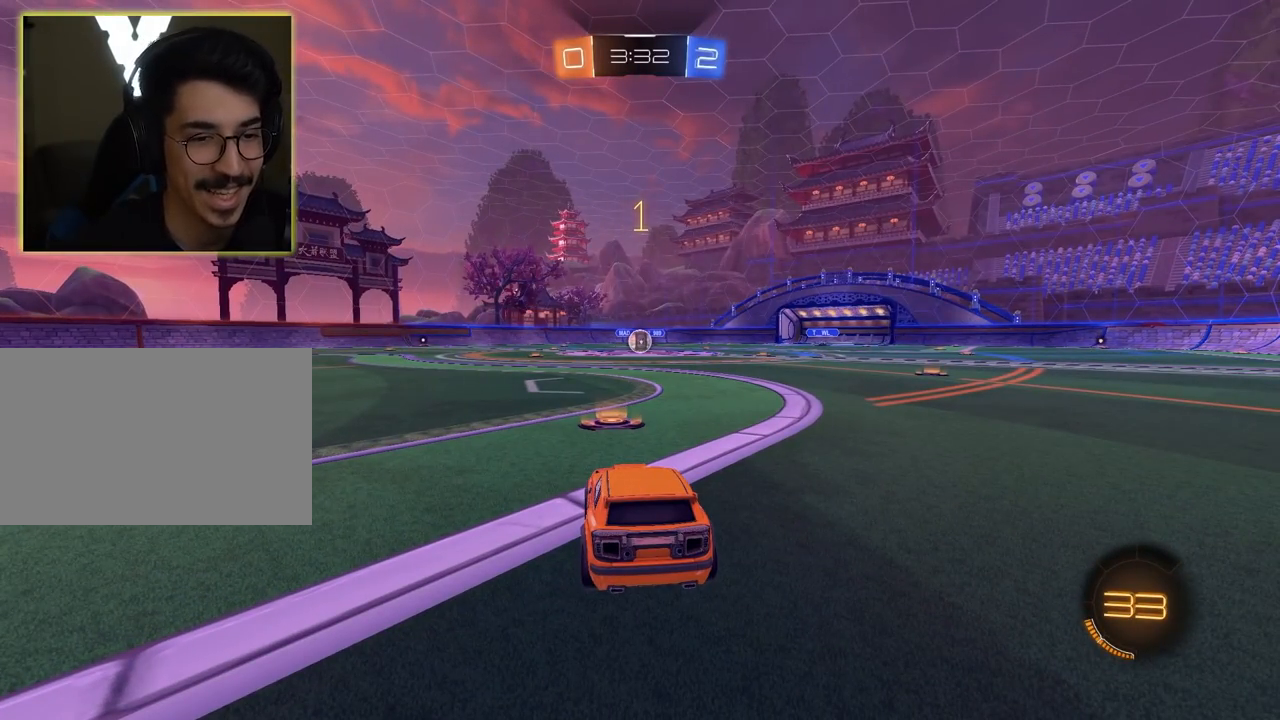
{"keys": ["w"], "mouse": ["left"], "mouse_move": "still", "events": []}
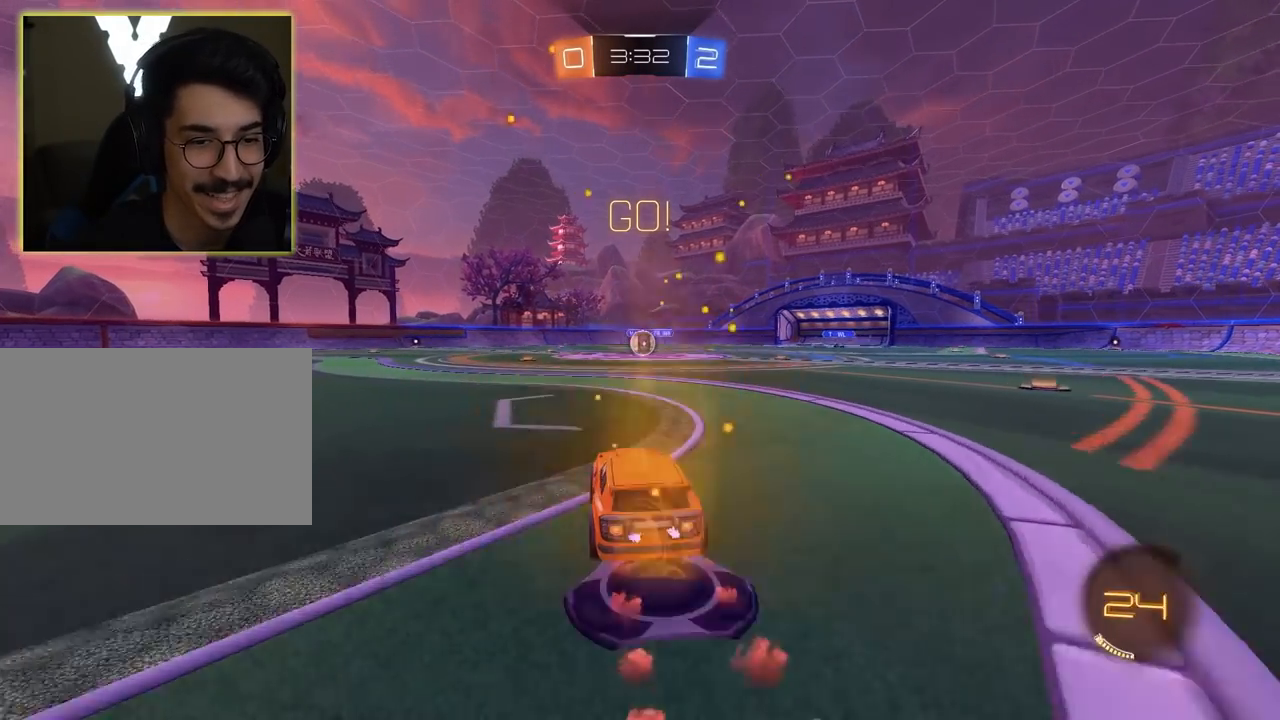
{"keys": ["w"], "mouse": ["left"], "mouse_move": "still", "events": []}
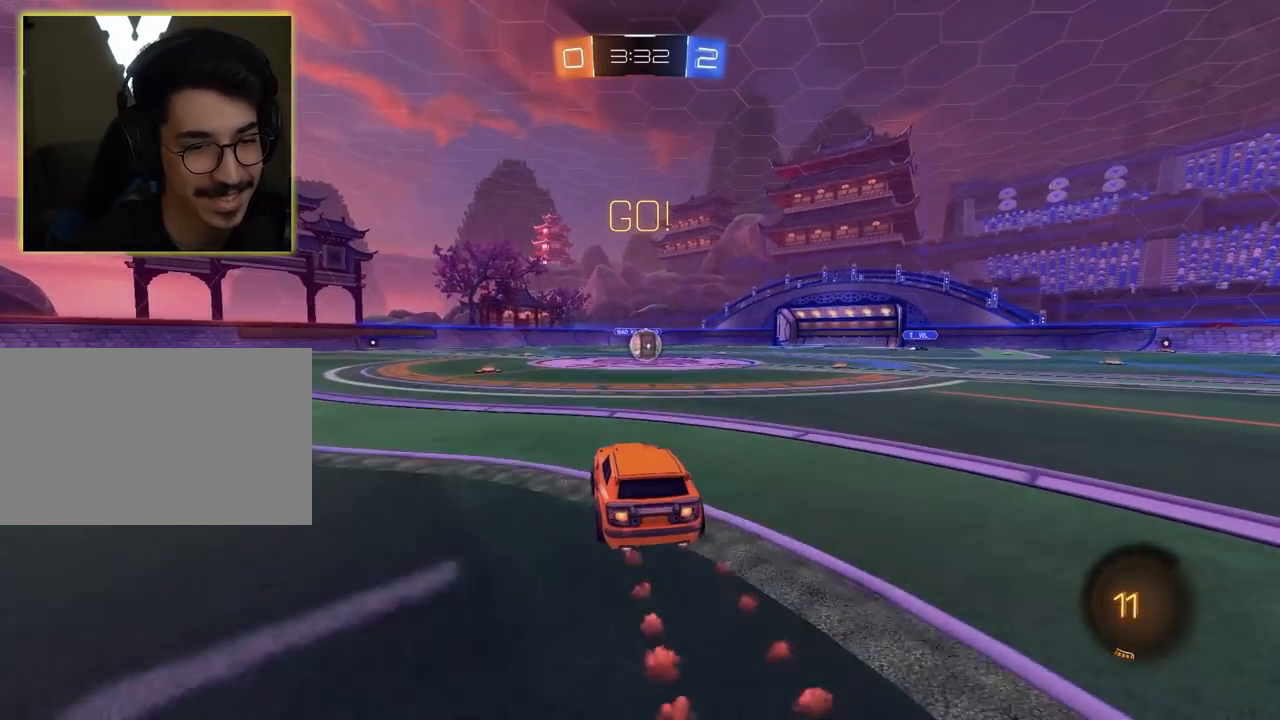
{"keys": [], "mouse": [], "mouse_move": "still", "events": [[350, "mouse_left", "up"], [350, "w", "up"]]}
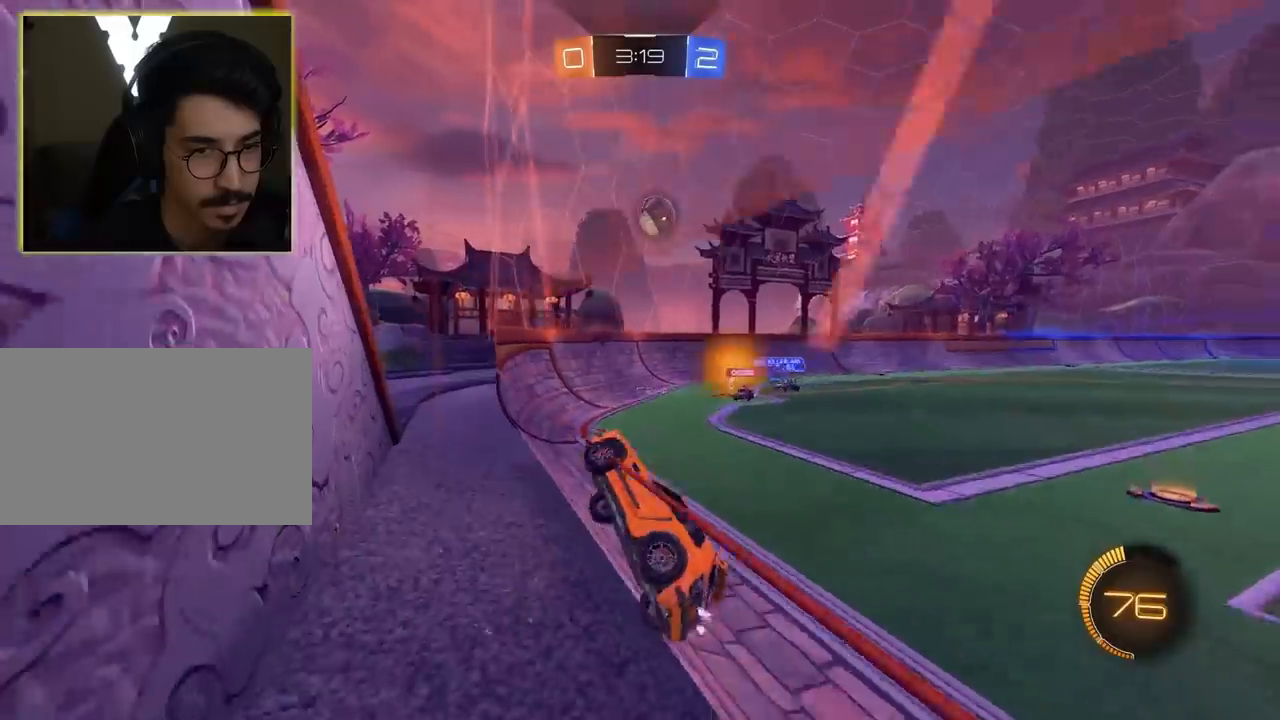
{"keys": ["d"], "mouse": ["right"], "mouse_move": "still", "events": [[183, "mouse_left", "down"], [183, "s", "down"], [233, "a", "down"], [283, "a", "up"], [317, "d", "down"], [317, "s", "up"], [367, "mouse_right", "down"], [367, "s", "down"], [417, "a", "down"], [417, "d", "up"], [467, "a", "up"], [467, "d", "down"], [467, "mouse_left", "up"], [467, "s", "up"]]}
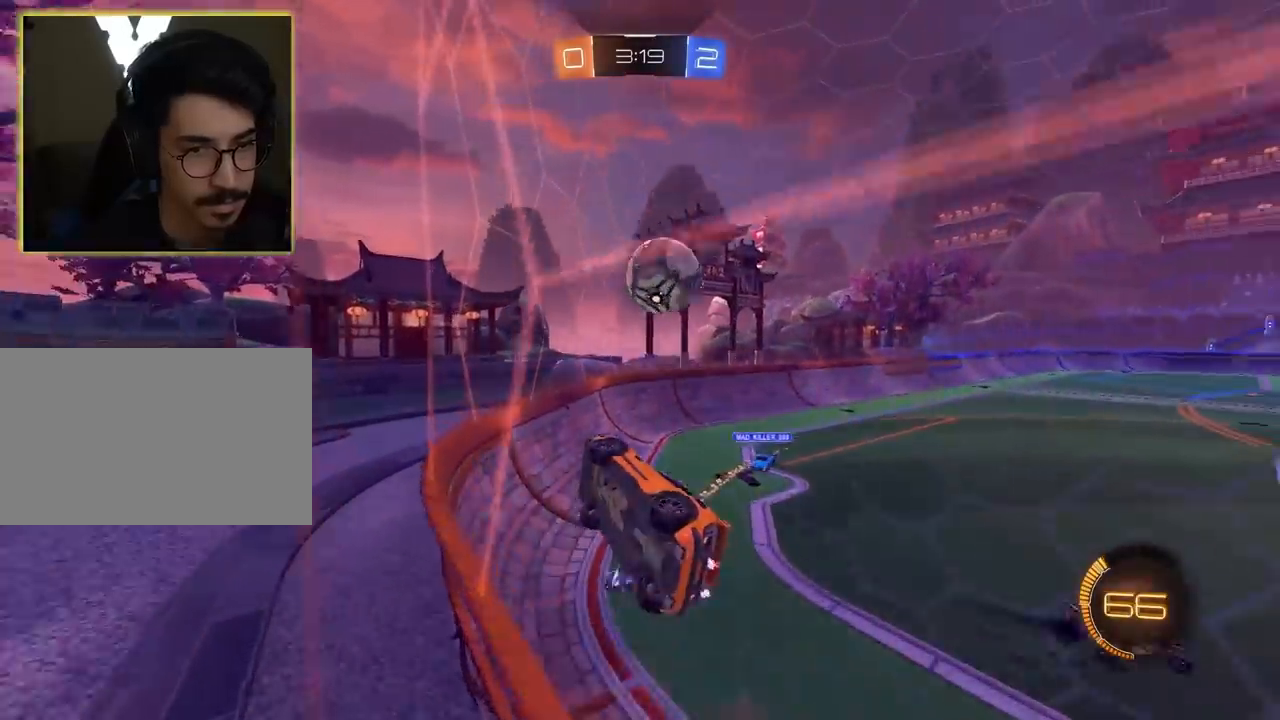
{"keys": ["d"], "mouse": [], "mouse_move": "still", "events": [[17, "mouse_right", "up"], [50, "mouse_left", "down"], [50, "mouse_right", "down"], [200, "mouse_left", "up"], [200, "mouse_right", "up"]]}
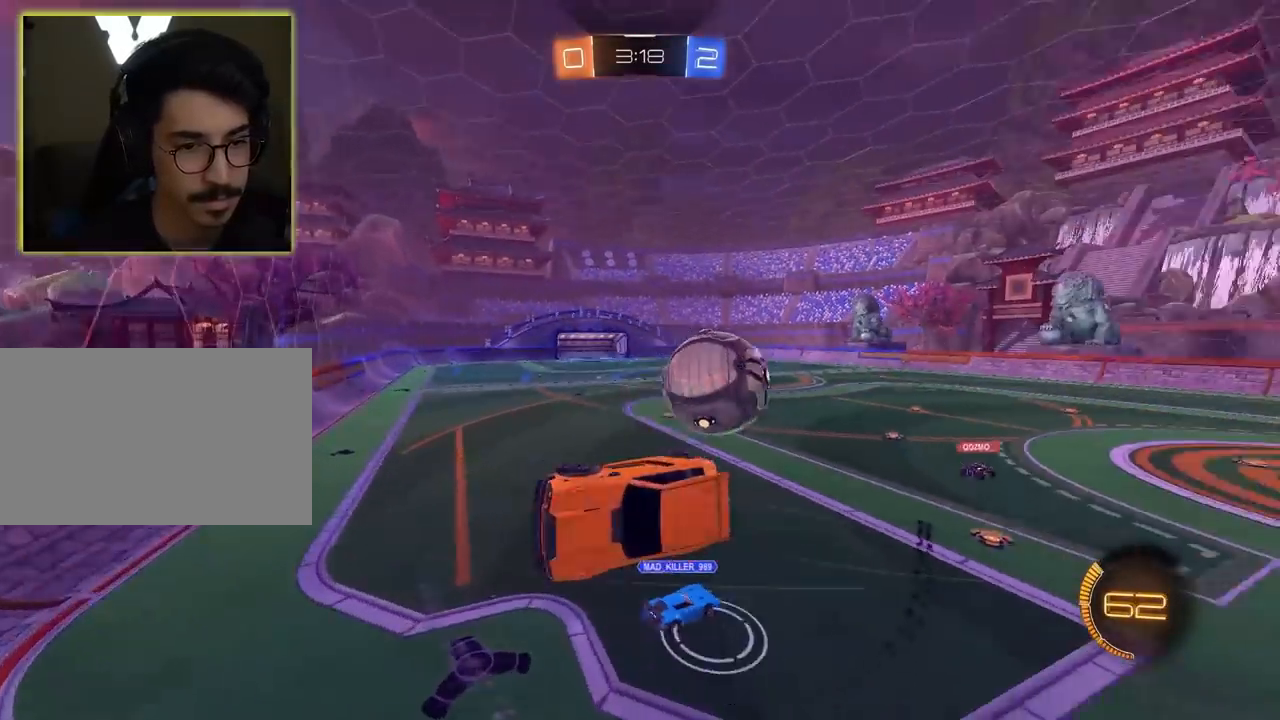
{"keys": ["d", "w"], "mouse": ["left"], "mouse_move": "still", "events": [[217, "d", "up"], [350, "d", "down"], [400, "d", "up"], [417, "d", "down"], [417, "mouse_left", "down"], [417, "w", "down"]]}
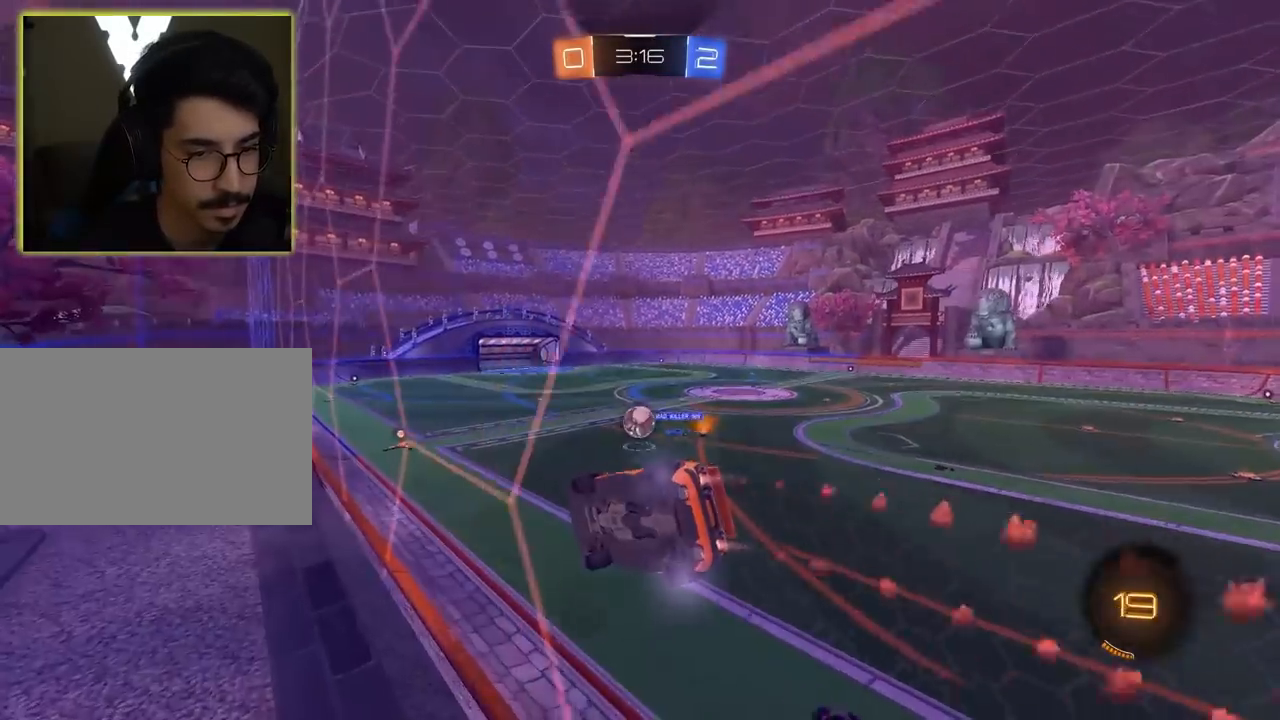
{"keys": ["w"], "mouse": ["left"], "mouse_move": "still", "events": [[100, "d", "up"], [200, "a", "down"], [250, "mouse_left", "up"], [383, "a", "up"], [433, "mouse_left", "down"]]}
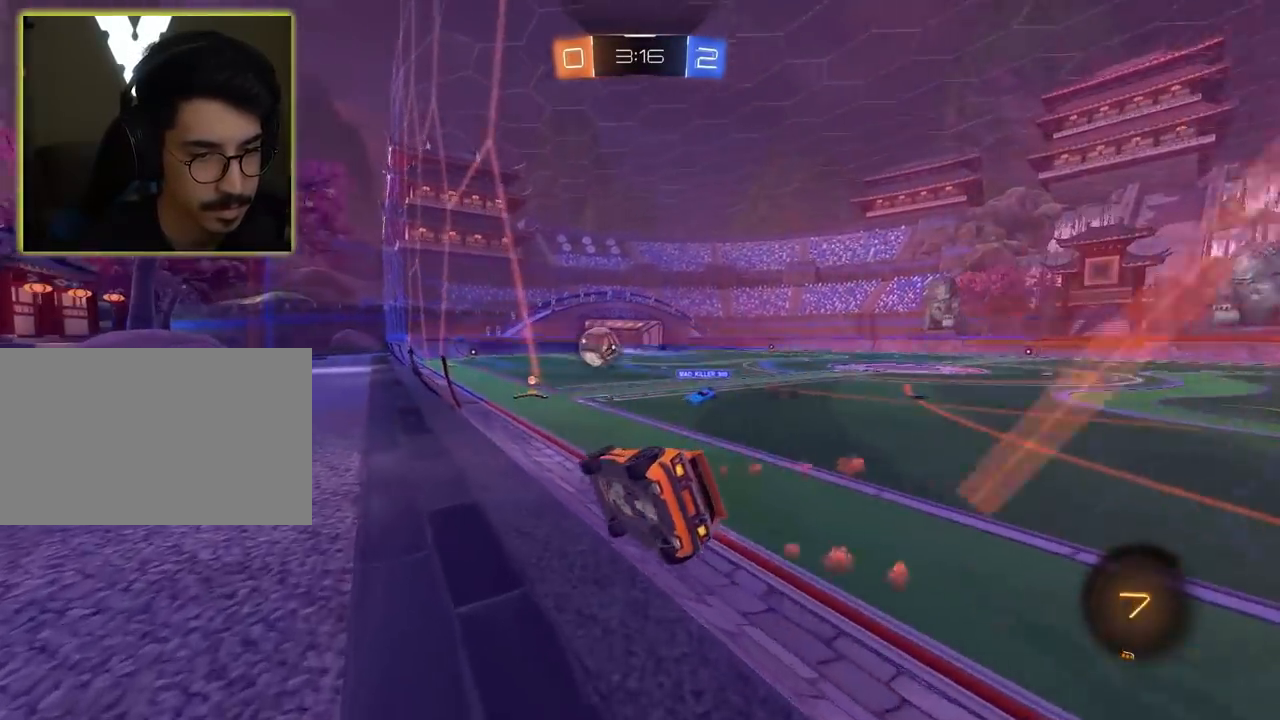
{"keys": ["a", "w"], "mouse": ["left"], "mouse_move": "still", "events": [[67, "d", "down"], [117, "mouse_left", "up"], [167, "d", "up"], [267, "d", "down"], [317, "d", "up"], [400, "mouse_left", "down"], [450, "a", "down"]]}